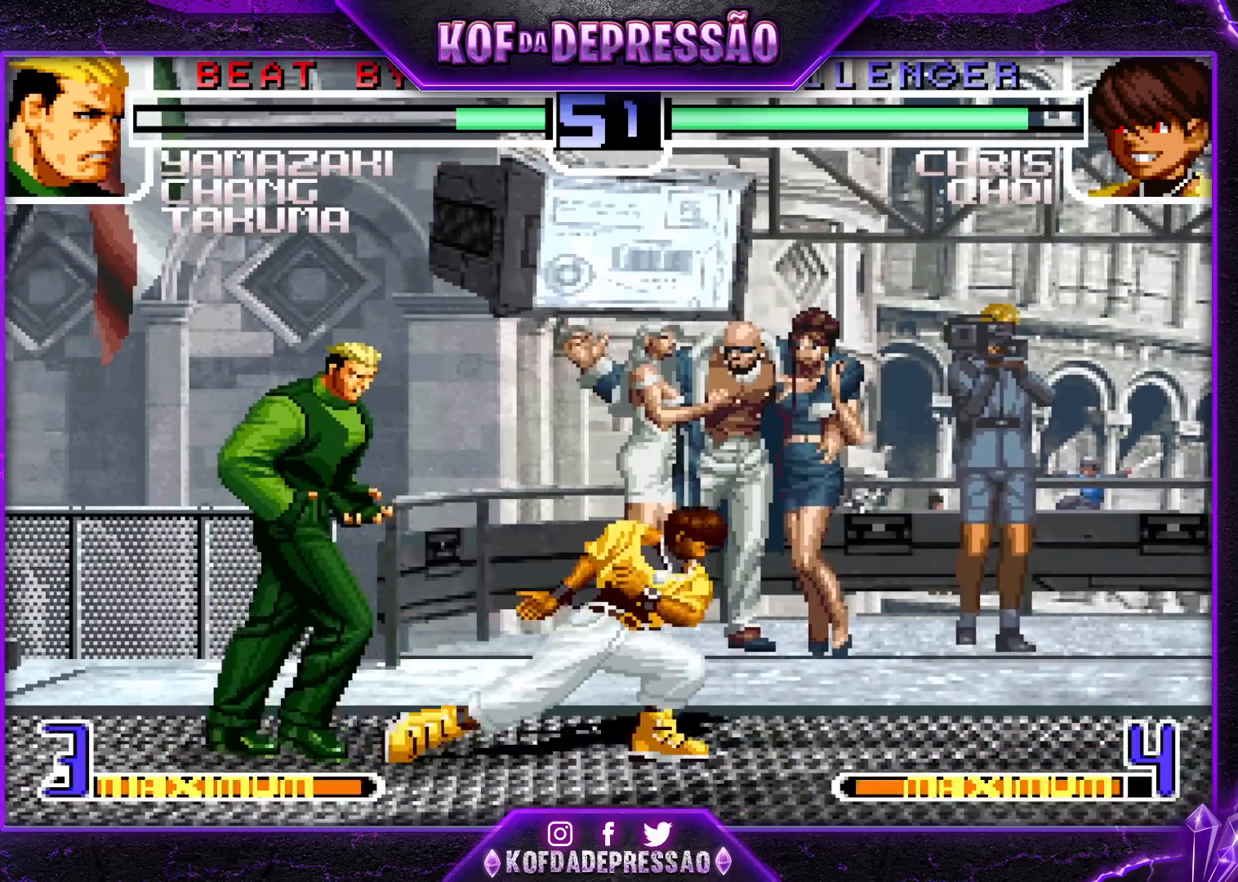
Gameplay with a controller (arcade stick); each line is a JSON object with the inputs held at the frame after it. "events" lists button and stick changes between this image and that frame as [ms after this image, input, new state], when the widget could be followed in between. Not read: L3 R3.
{"buttons": [], "left_stick": "down-left", "events": [[33, "R1", "up"], [383, "left_stick", "down-left"]]}
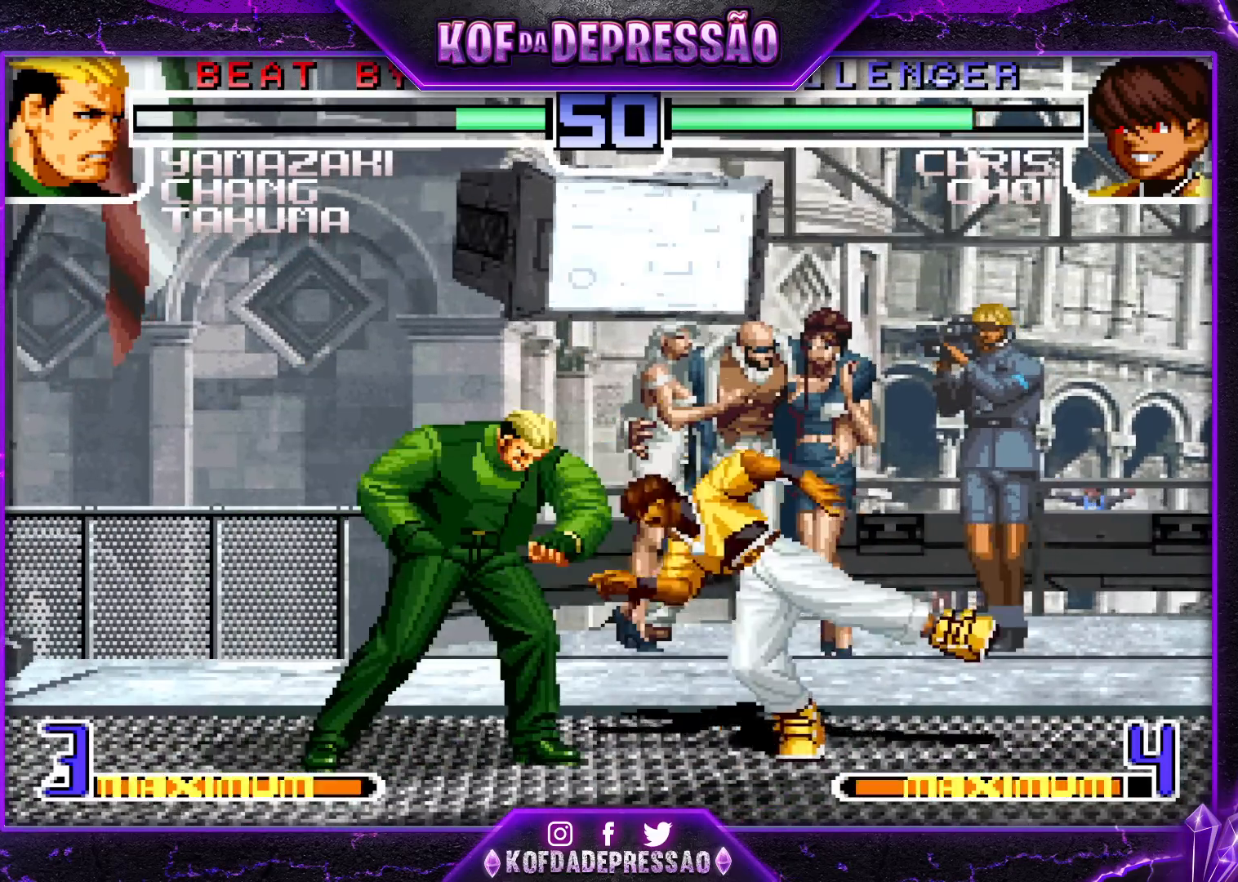
{"buttons": [], "left_stick": "center", "events": [[200, "left_stick", "right"], [283, "left_stick", "center"], [367, "SQUARE", "down"], [367, "TRIANGLE", "down"], [467, "SQUARE", "up"], [483, "TRIANGLE", "up"]]}
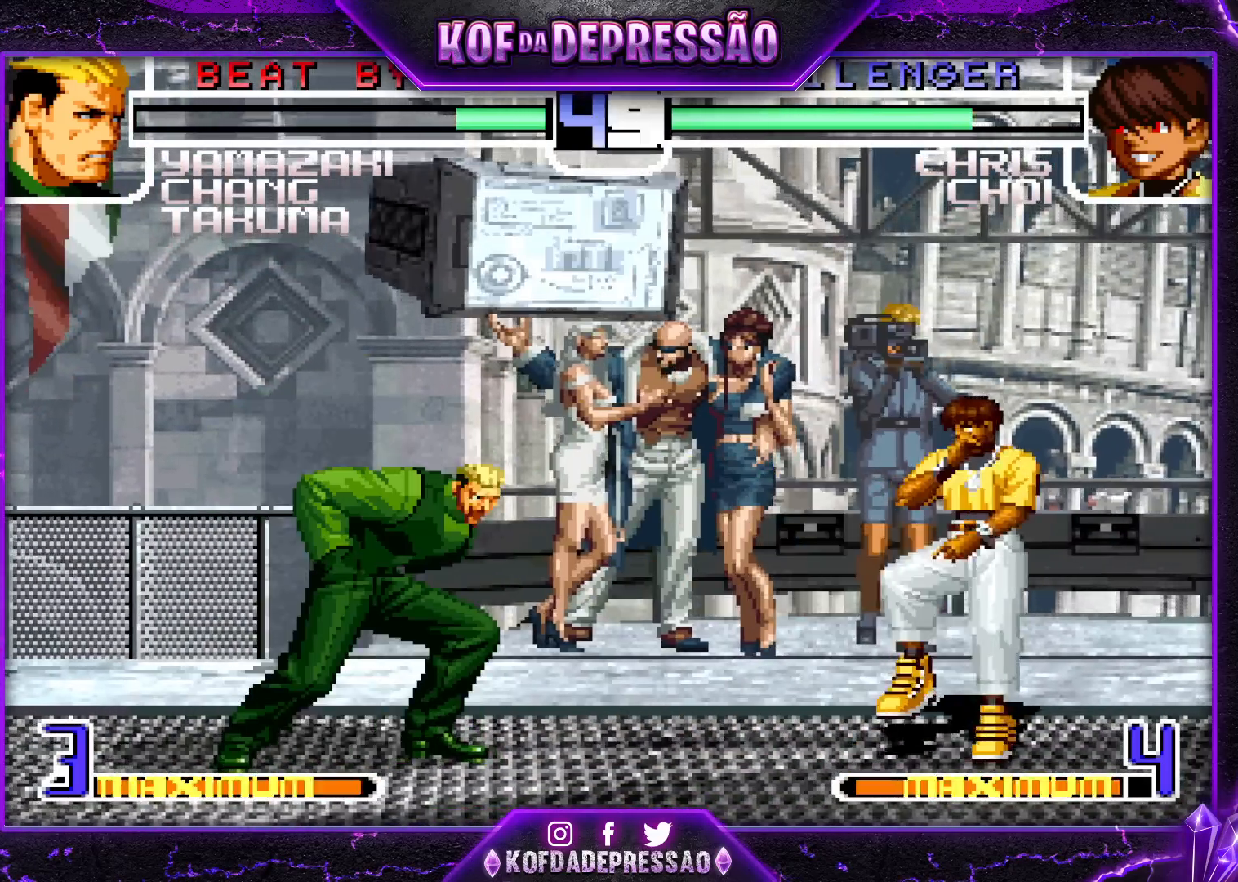
{"buttons": [], "left_stick": "left", "events": [[483, "left_stick", "left"]]}
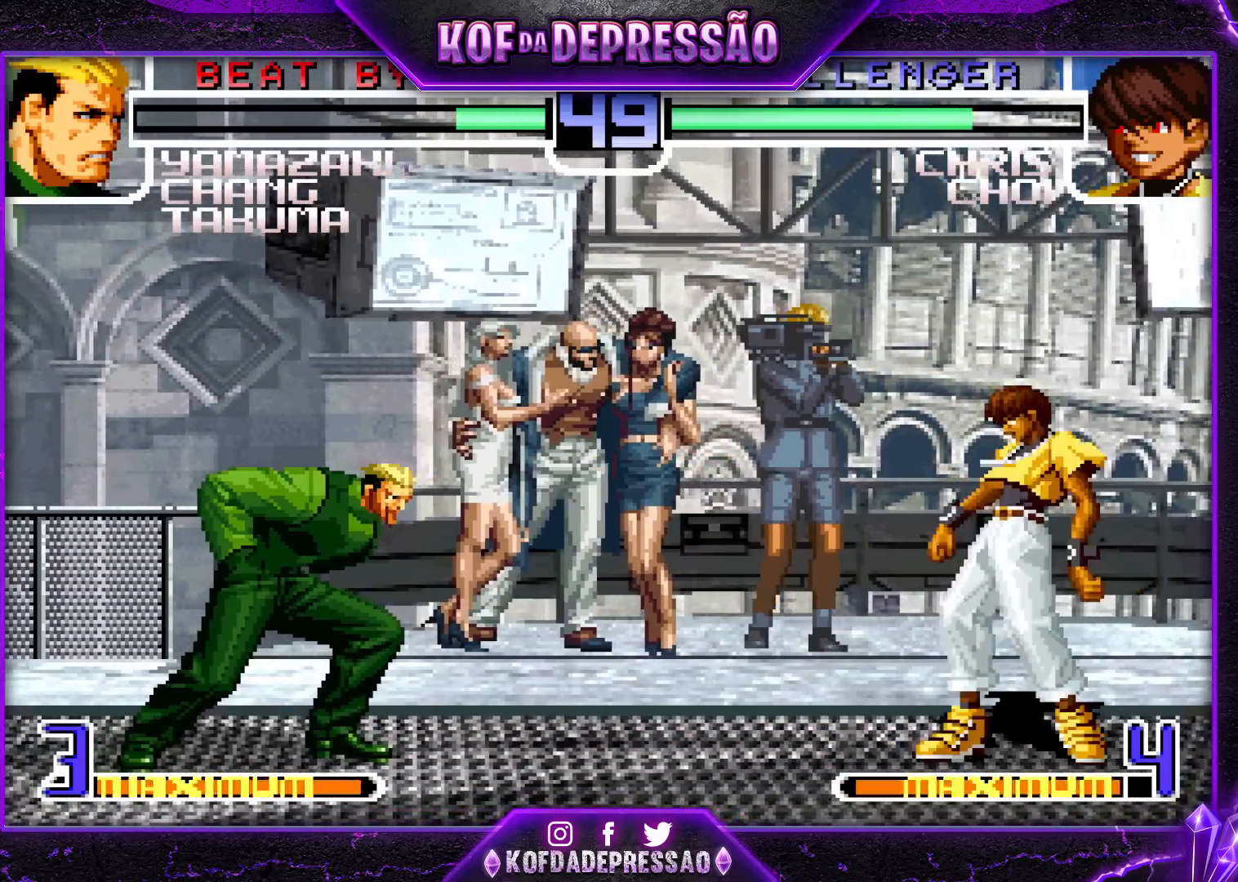
{"buttons": [], "left_stick": "down-left", "events": [[183, "left_stick", "center"], [367, "left_stick", "down-left"]]}
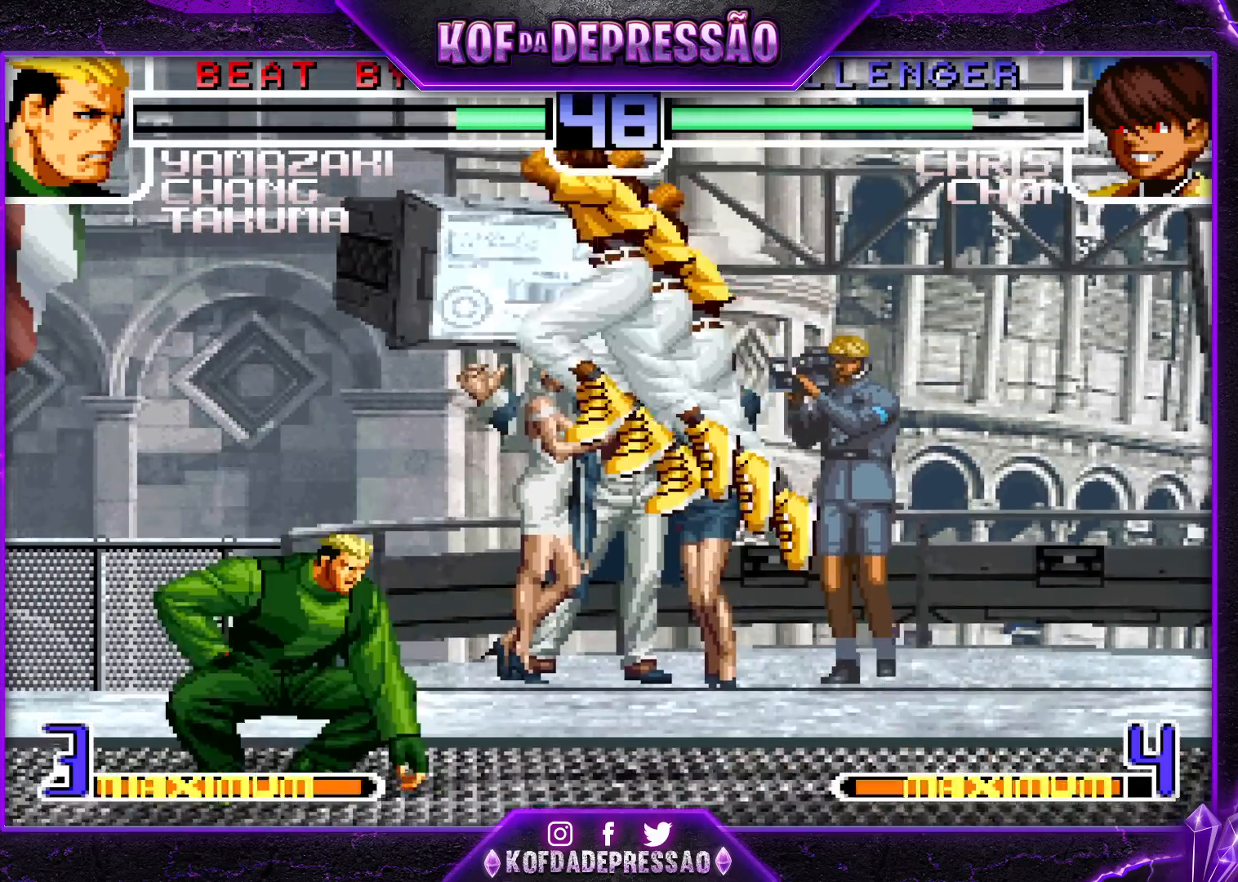
{"buttons": ["SQUARE", "TRIANGLE"], "left_stick": "left", "events": [[150, "left_stick", "left"], [417, "TRIANGLE", "down"], [433, "SQUARE", "down"]]}
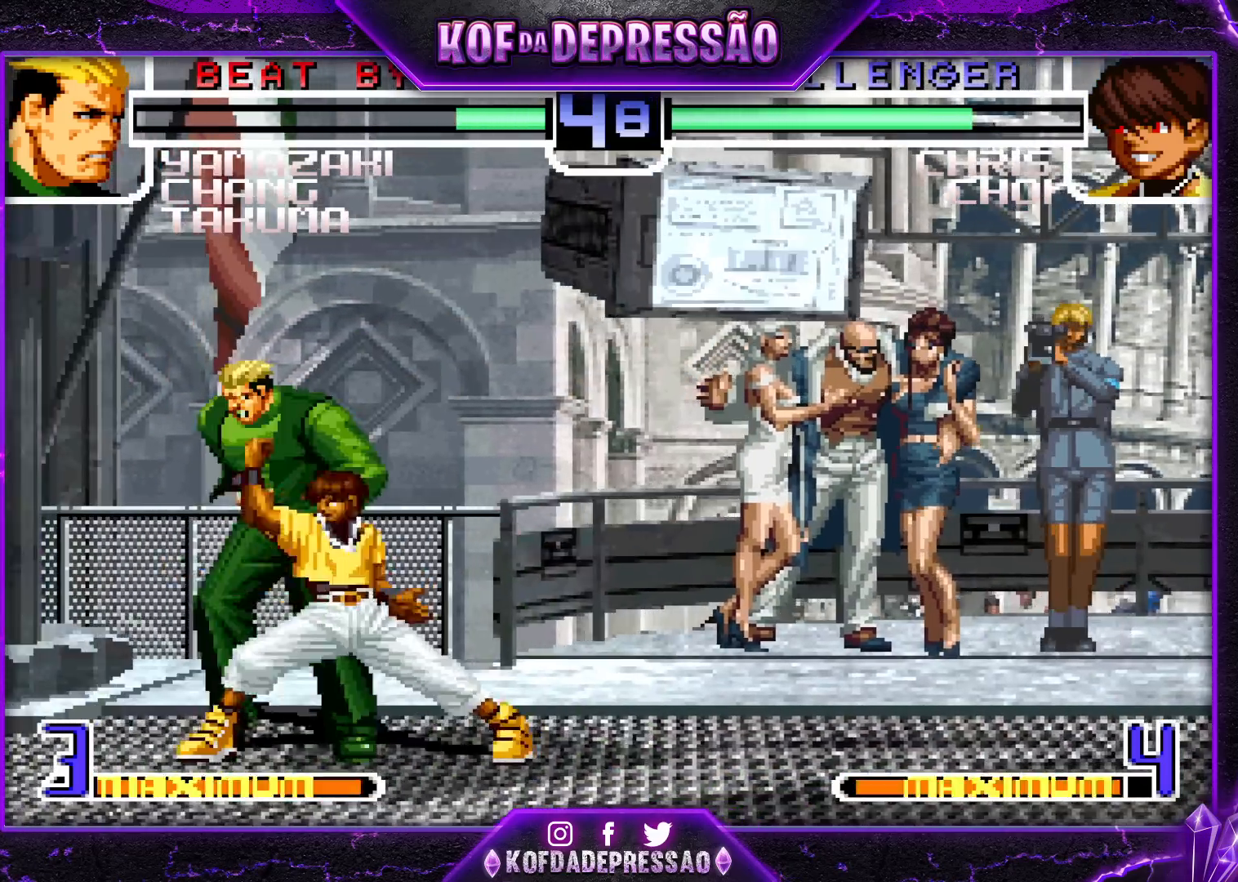
{"buttons": [], "left_stick": "center", "events": [[17, "left_stick", "center"], [50, "SQUARE", "up"], [67, "TRIANGLE", "up"]]}
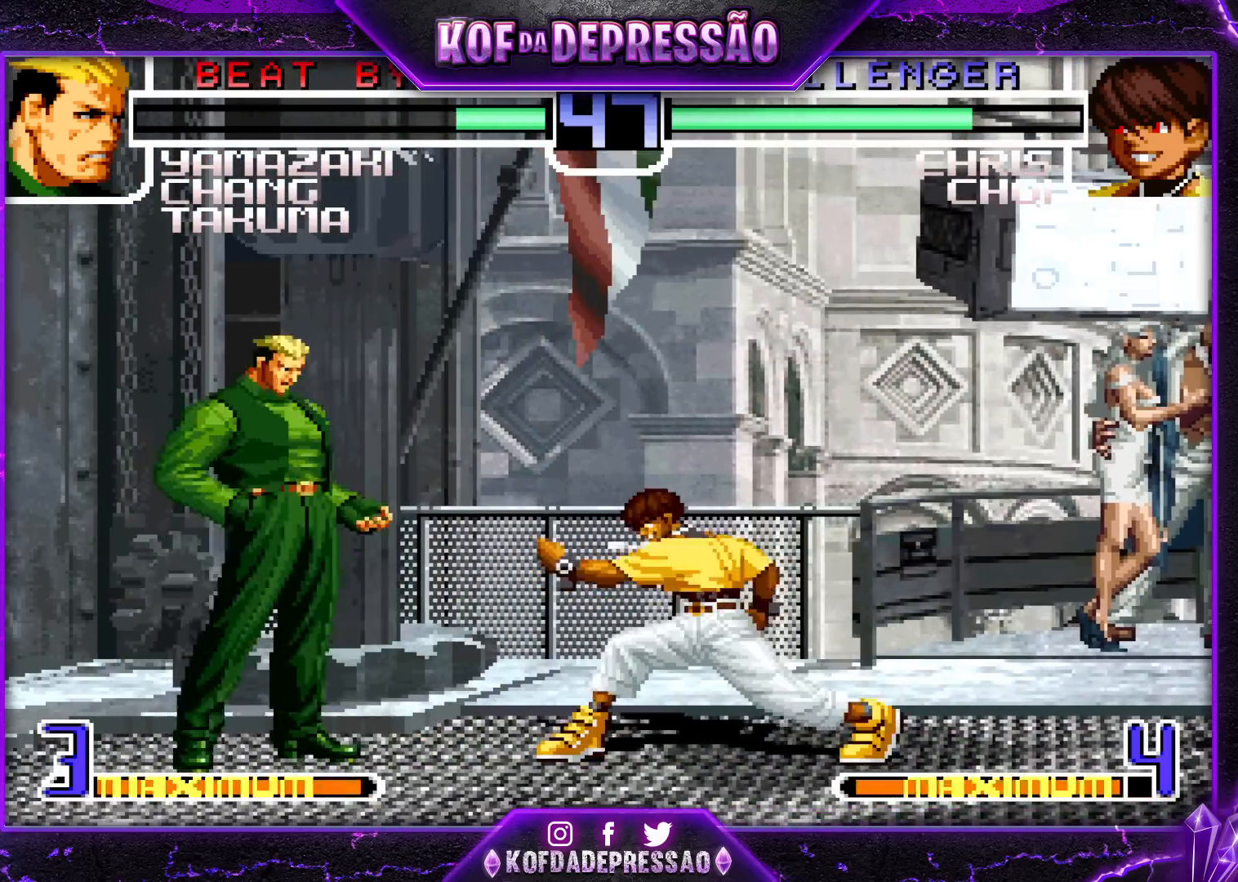
{"buttons": [], "left_stick": "center", "events": [[33, "SQUARE", "down"], [33, "TRIANGLE", "down"], [150, "SQUARE", "up"], [150, "TRIANGLE", "up"]]}
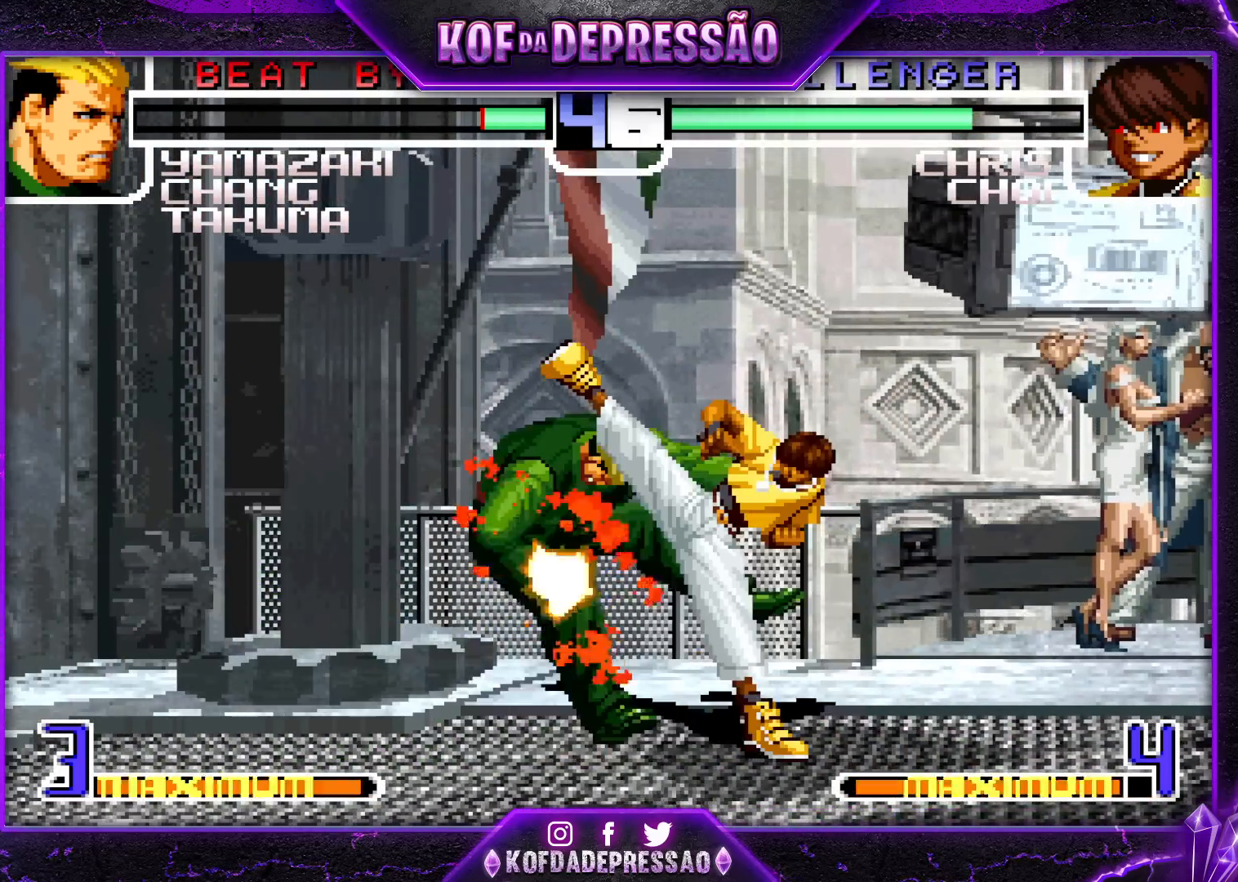
{"buttons": [], "left_stick": "center", "events": [[100, "R1", "down"], [167, "R1", "up"], [233, "R1", "down"], [233, "TRIANGLE", "down"], [333, "R1", "up"], [333, "TRIANGLE", "up"]]}
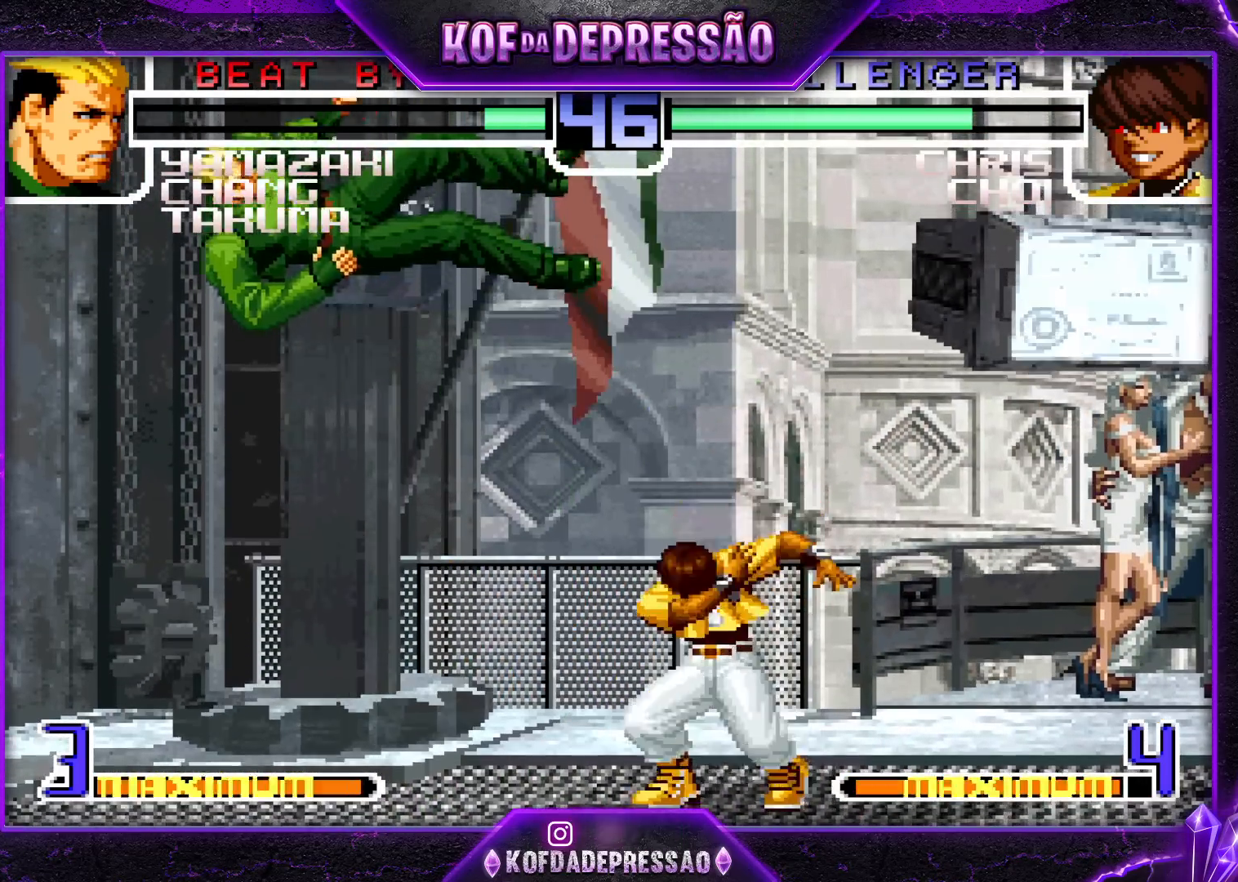
{"buttons": [], "left_stick": "center", "events": []}
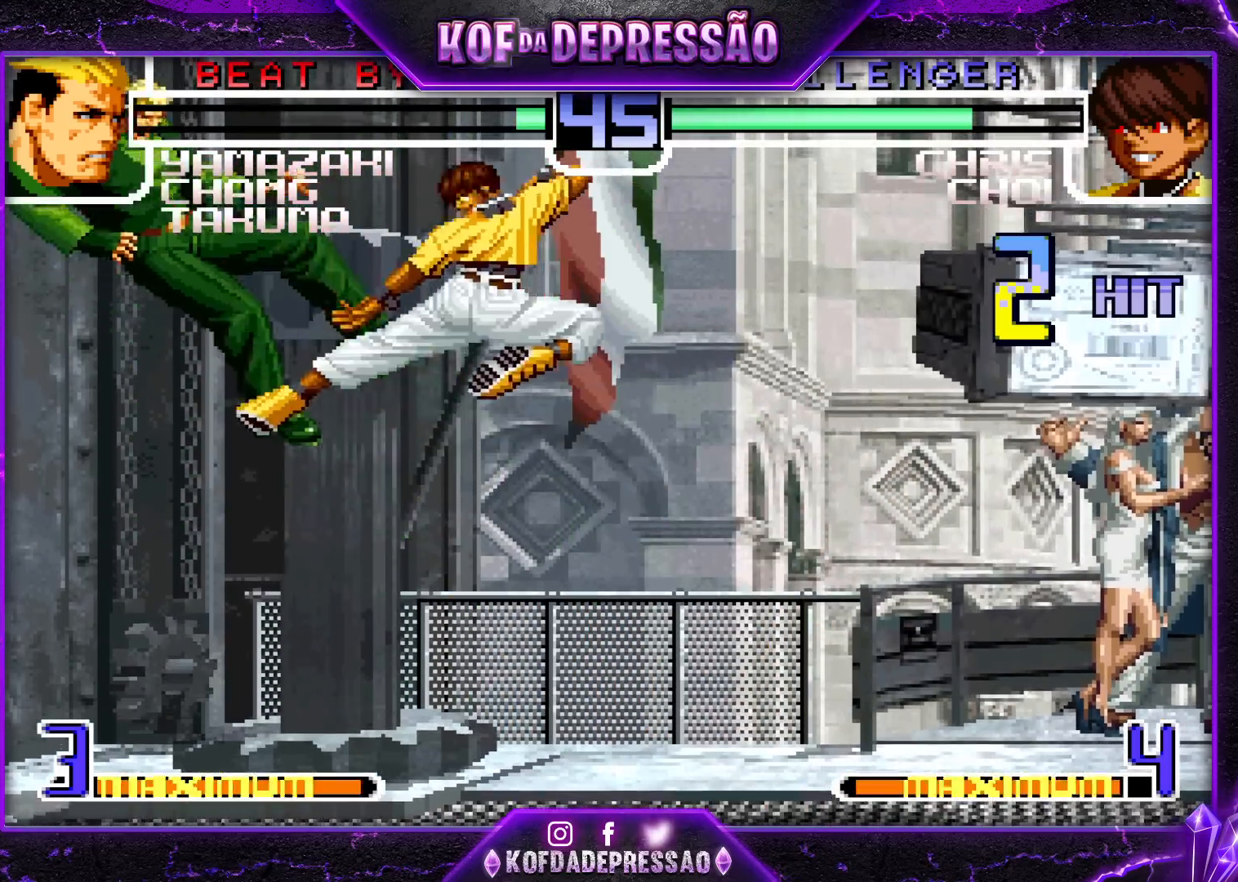
{"buttons": ["R1"], "left_stick": "up-right", "events": [[300, "left_stick", "down"], [417, "left_stick", "up-right"], [433, "R1", "down"], [483, "R1", "up"], [500, "R1", "down"]]}
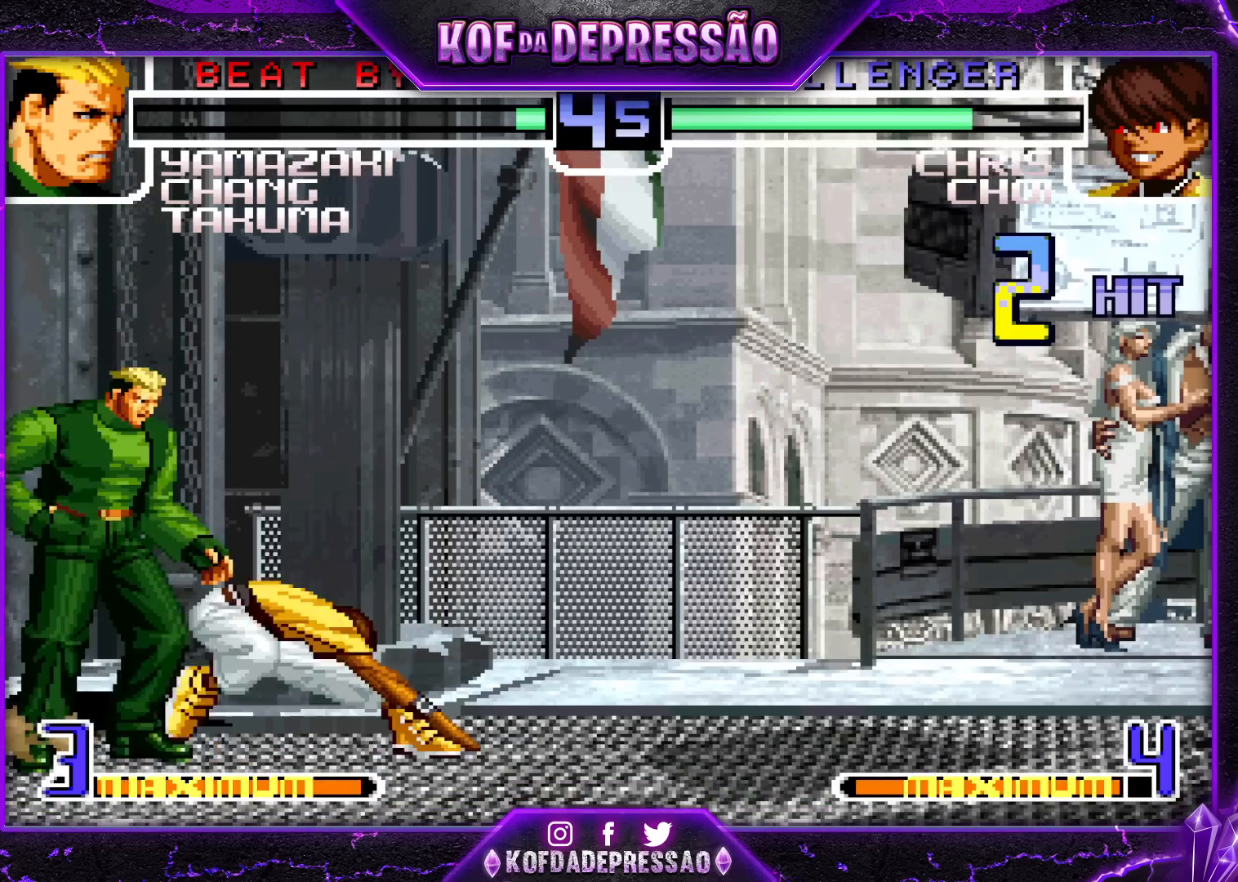
{"buttons": [], "left_stick": "center", "events": [[100, "R1", "up"], [400, "left_stick", "center"]]}
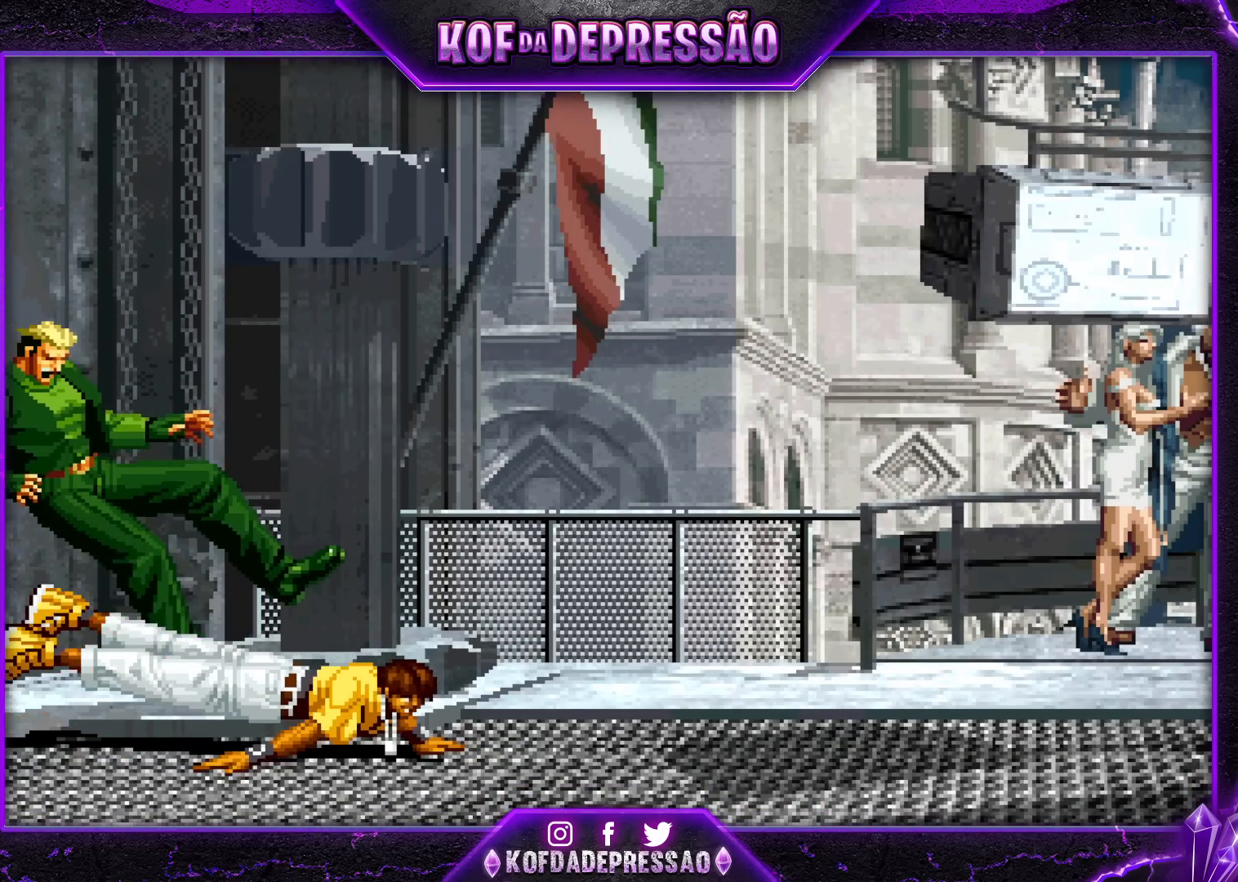
{"buttons": [], "left_stick": "center", "events": []}
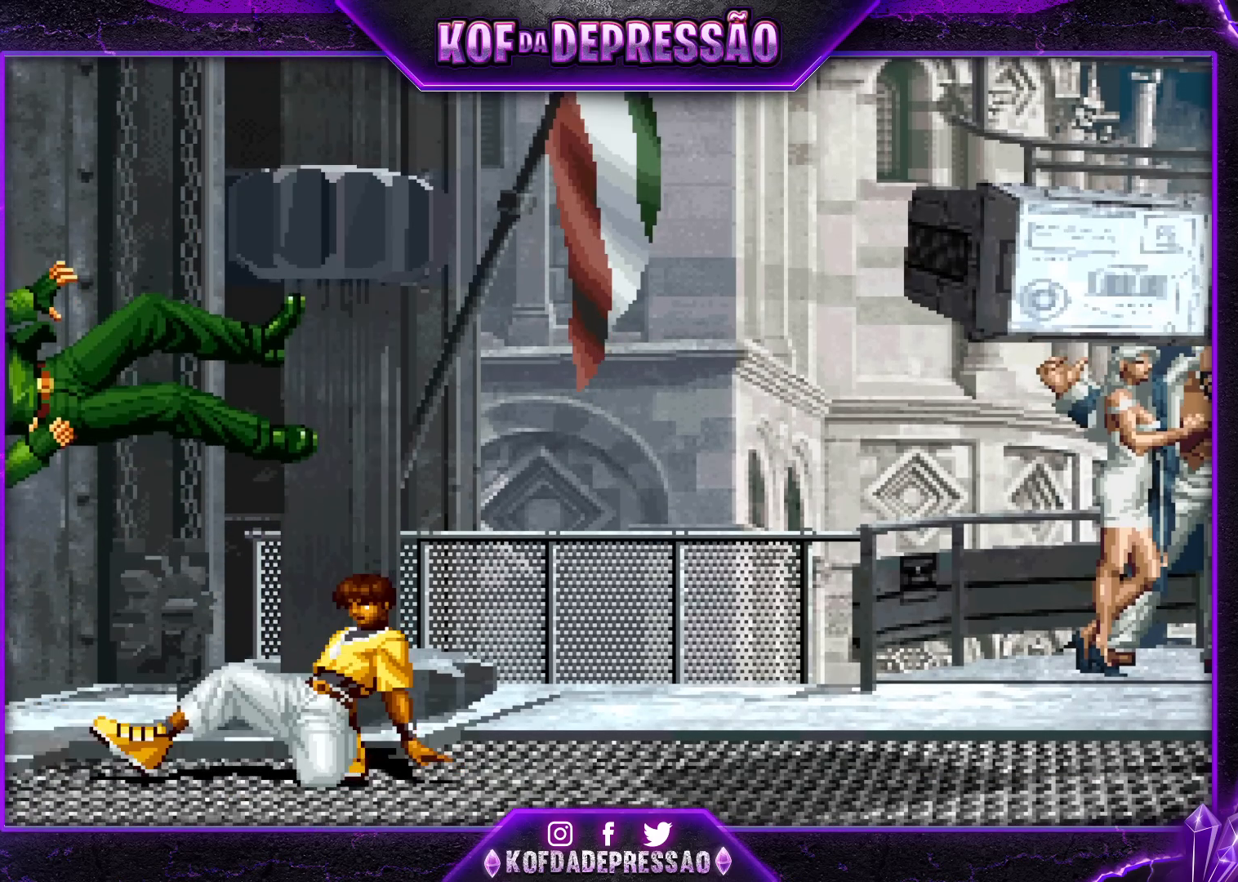
{"buttons": [], "left_stick": "center", "events": []}
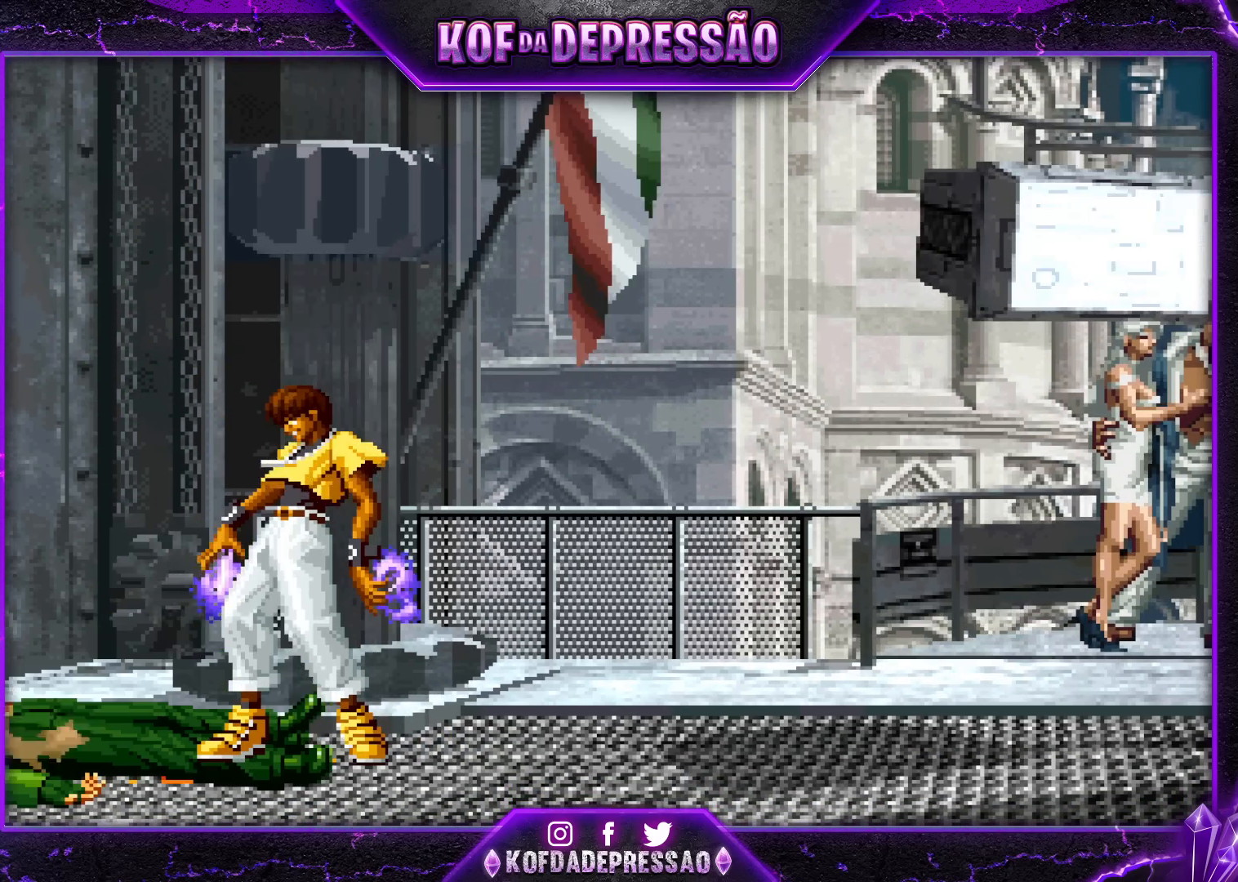
{"buttons": [], "left_stick": "center", "events": []}
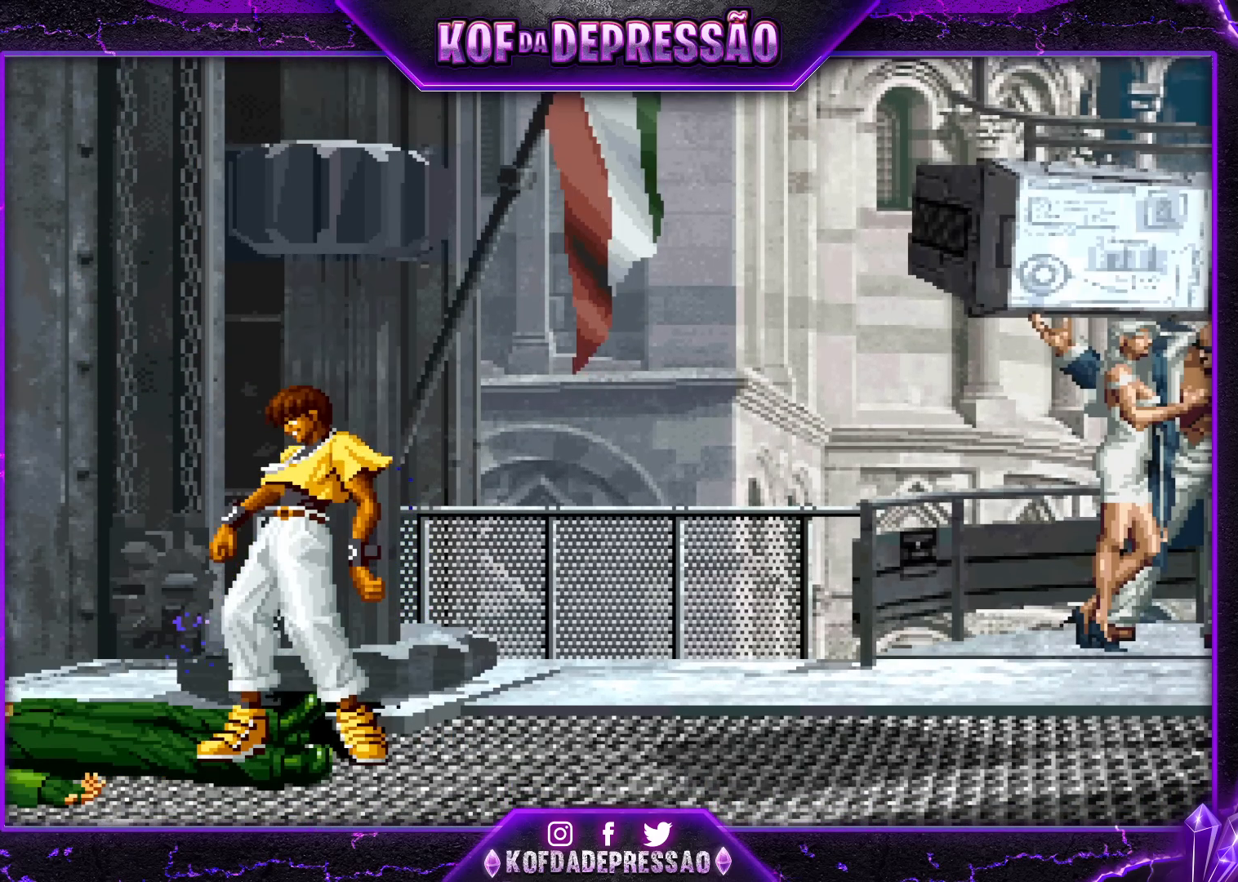
{"buttons": [], "left_stick": "center", "events": []}
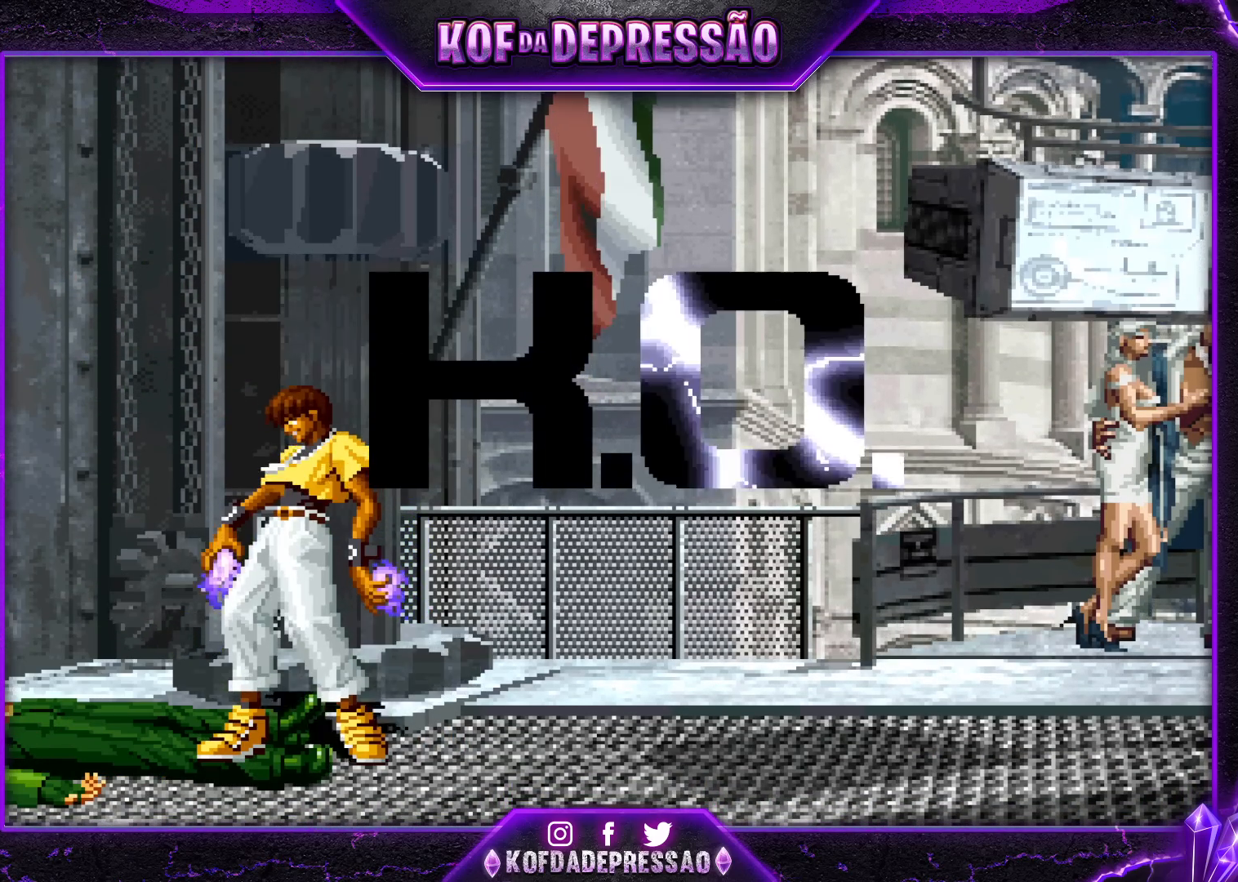
{"buttons": [], "left_stick": "center", "events": []}
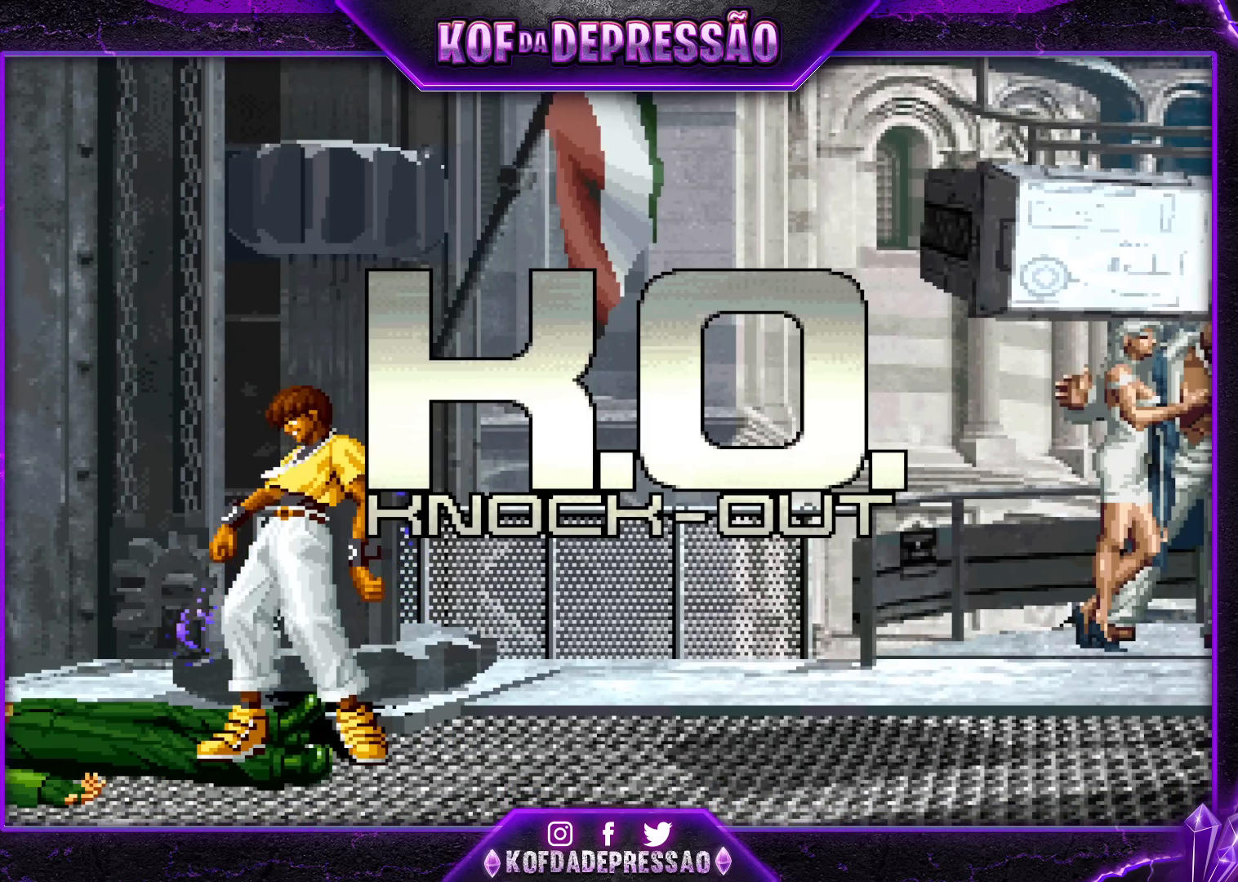
{"buttons": [], "left_stick": "center", "events": [[117, "CROSS", "down"], [117, "SQUARE", "down"], [117, "TRIANGLE", "down"], [133, "CROSS", "up"], [133, "L2", "down"], [133, "R1", "down"], [150, "CROSS", "down"], [150, "R1", "up"], [167, "R1", "down"], [217, "CROSS", "up"], [217, "R1", "up"], [233, "L2", "up"], [300, "L2", "down"], [383, "L2", "up"], [383, "SQUARE", "up"], [383, "TRIANGLE", "up"]]}
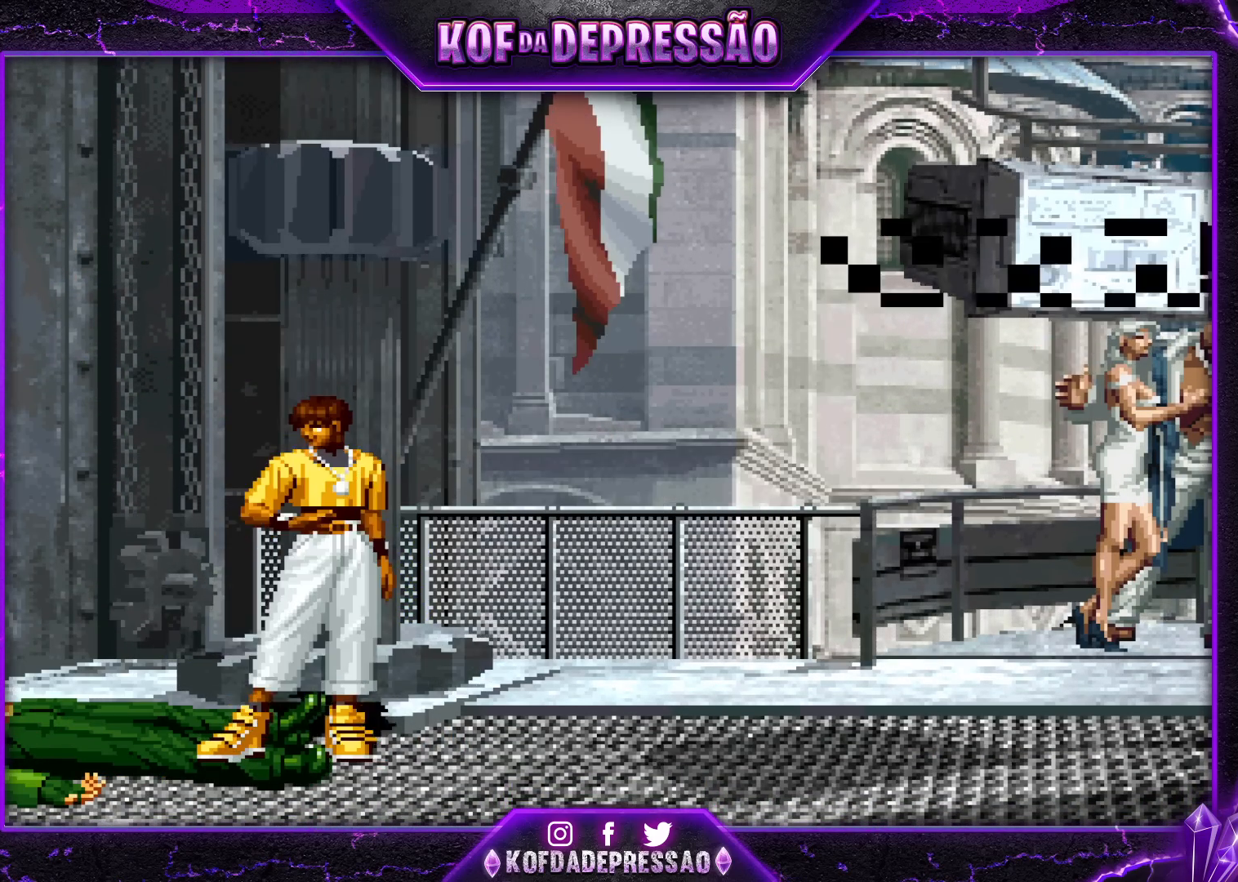
{"buttons": [], "left_stick": "center", "events": []}
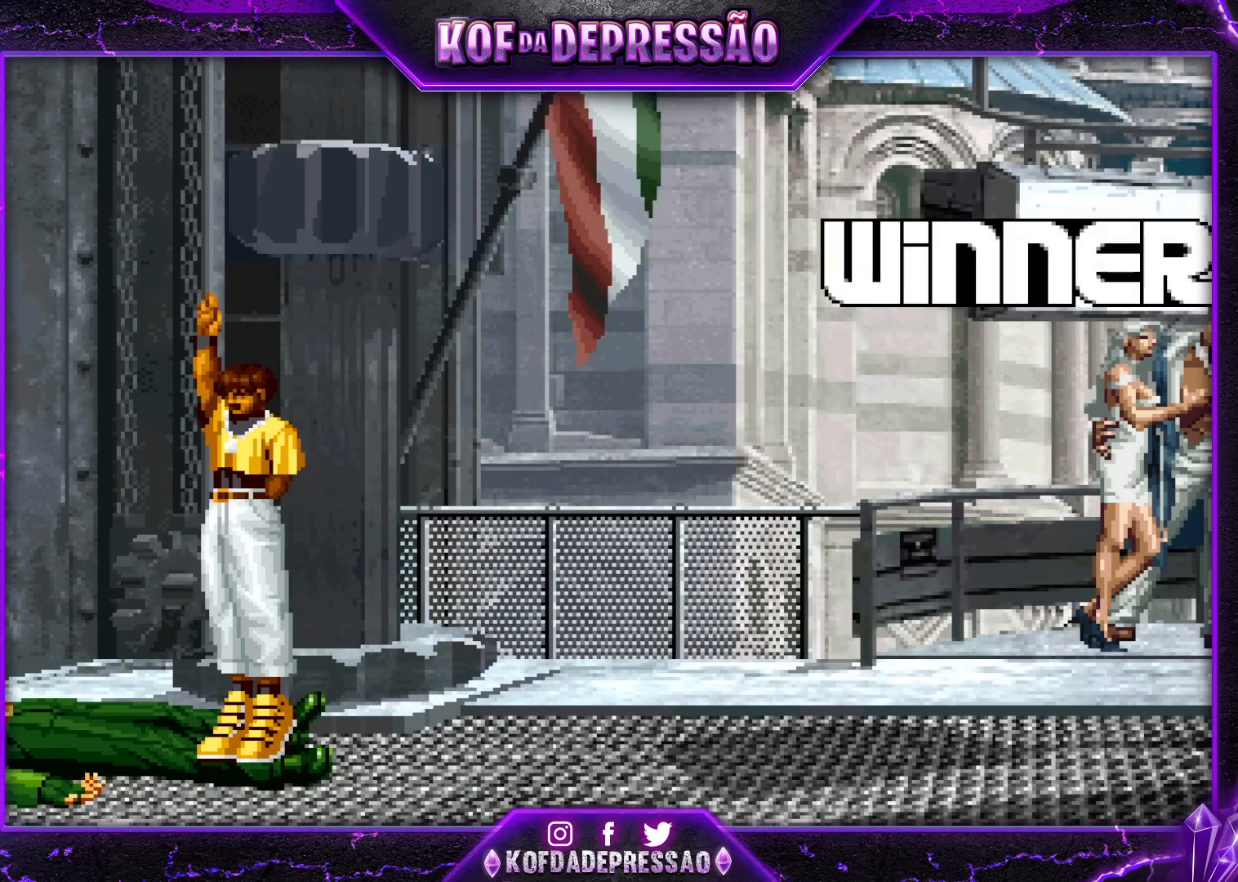
{"buttons": [], "left_stick": "center", "events": []}
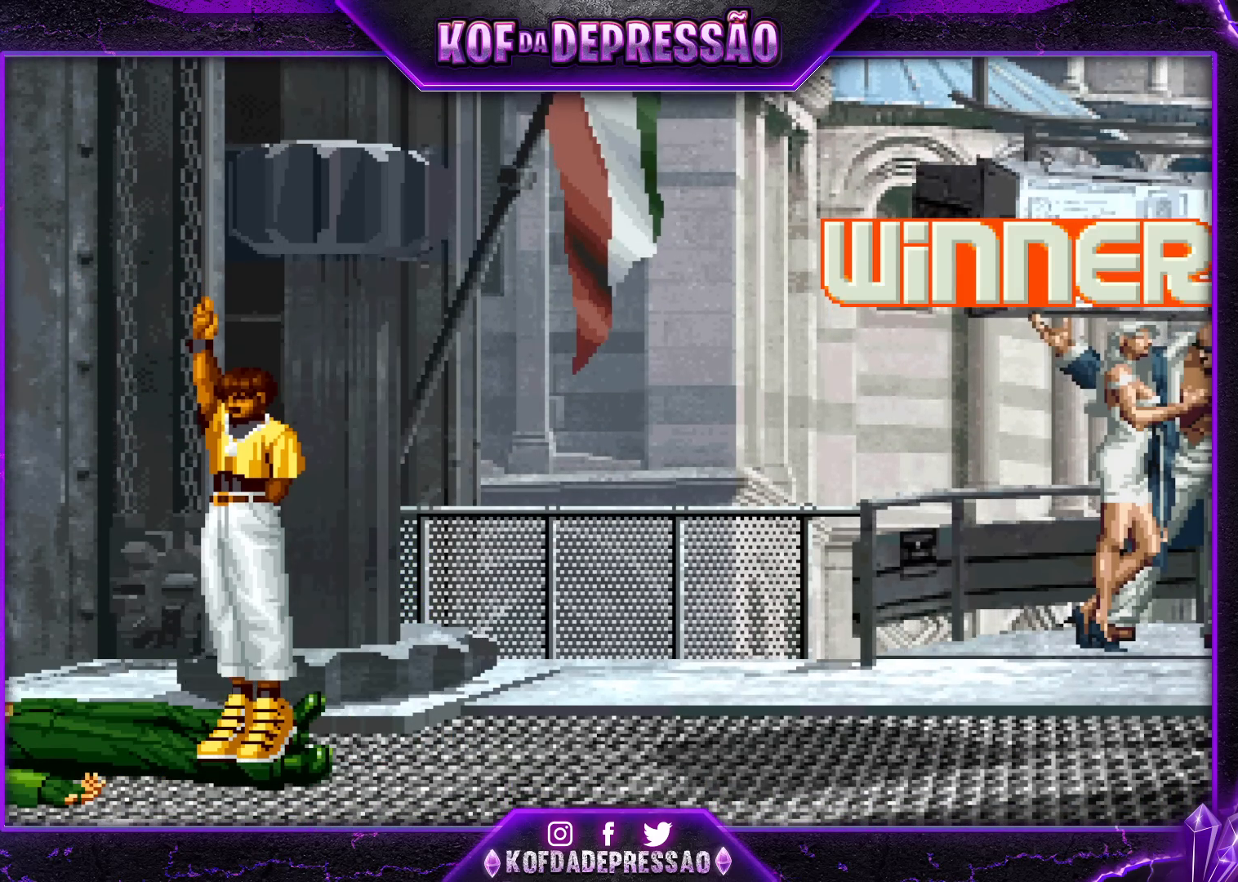
{"buttons": [], "left_stick": "center", "events": [[33, "CROSS", "down"], [33, "SQUARE", "down"], [33, "TRIANGLE", "down"], [67, "L2", "down"], [83, "L2", "up"], [250, "CROSS", "up"], [250, "TRIANGLE", "up"], [267, "SQUARE", "up"]]}
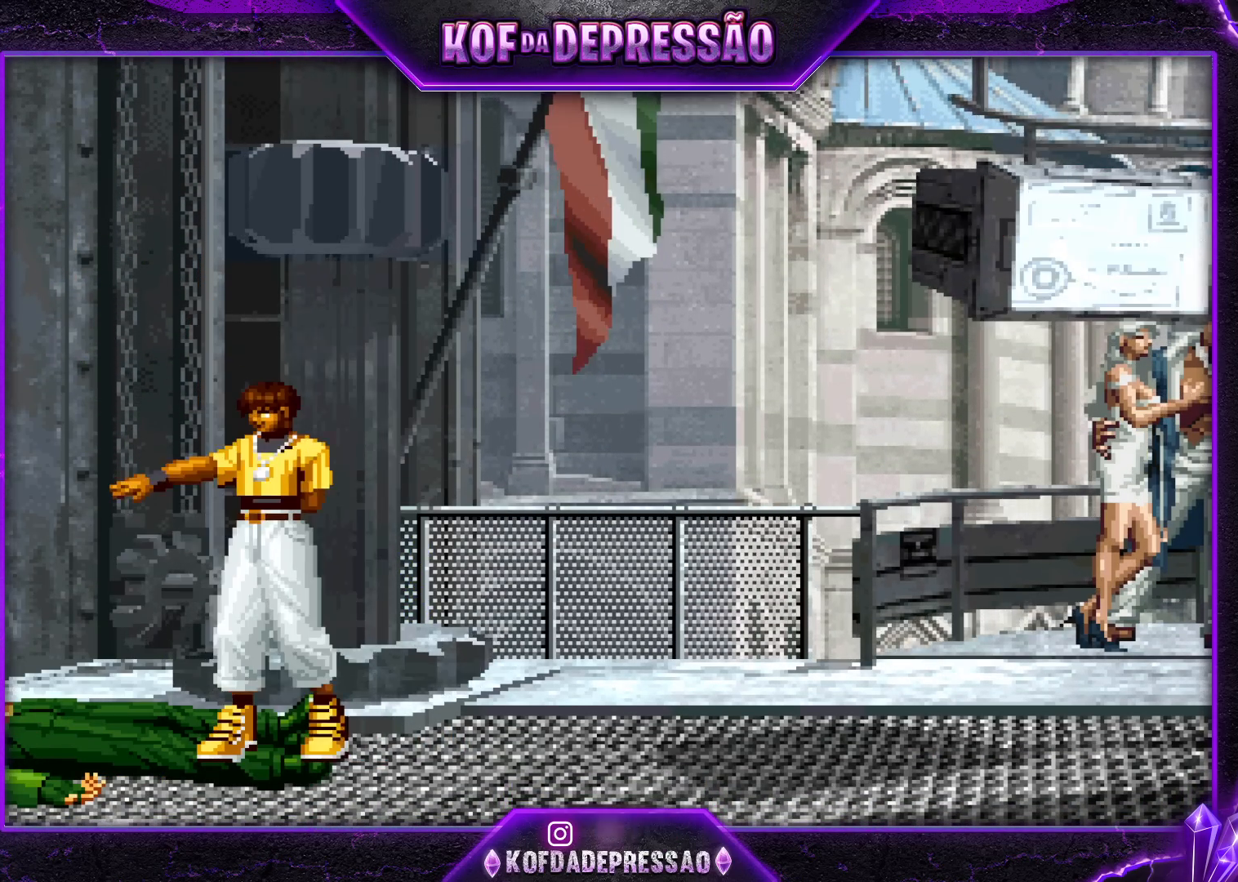
{"buttons": [], "left_stick": "center", "events": [[150, "R1", "down"], [150, "SQUARE", "down"], [150, "TRIANGLE", "down"], [167, "CROSS", "down"], [183, "SQUARE", "up"], [200, "CROSS", "up"], [200, "R1", "up"], [200, "TRIANGLE", "up"], [300, "L2", "down"], [317, "L2", "up"], [317, "TRIANGLE", "down"], [367, "TRIANGLE", "up"], [417, "L2", "down"], [417, "R1", "down"], [417, "TRIANGLE", "down"], [483, "TRIANGLE", "up"], [500, "L2", "up"], [500, "R1", "up"]]}
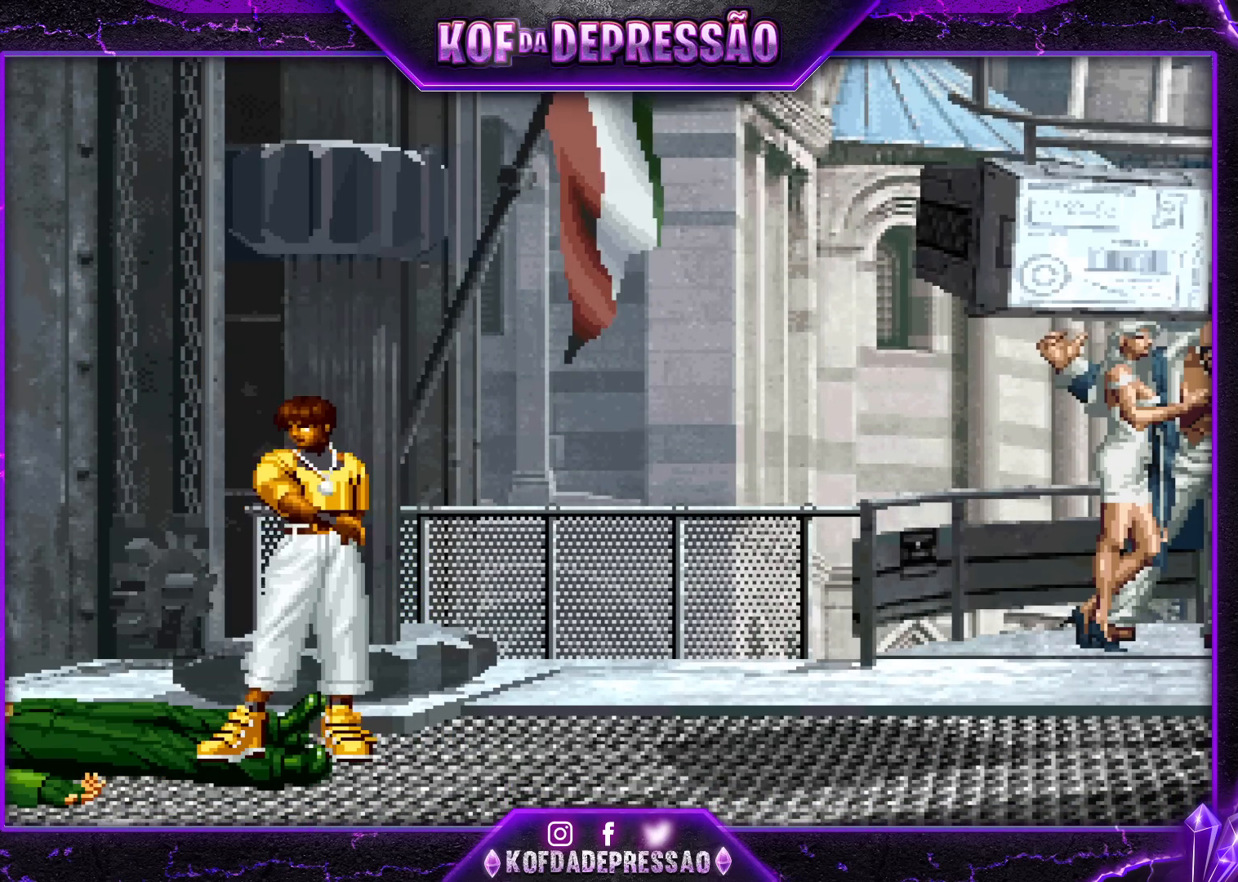
{"buttons": [], "left_stick": "center", "events": [[83, "L2", "down"], [100, "R1", "down"], [100, "SQUARE", "down"], [100, "TRIANGLE", "down"], [117, "R1", "up"], [117, "SQUARE", "up"], [117, "TRIANGLE", "up"], [133, "L2", "up"], [250, "L2", "down"], [250, "R1", "down"], [250, "SQUARE", "down"], [250, "TRIANGLE", "down"], [300, "L2", "up"], [300, "R1", "up"], [300, "SQUARE", "up"], [300, "TRIANGLE", "up"]]}
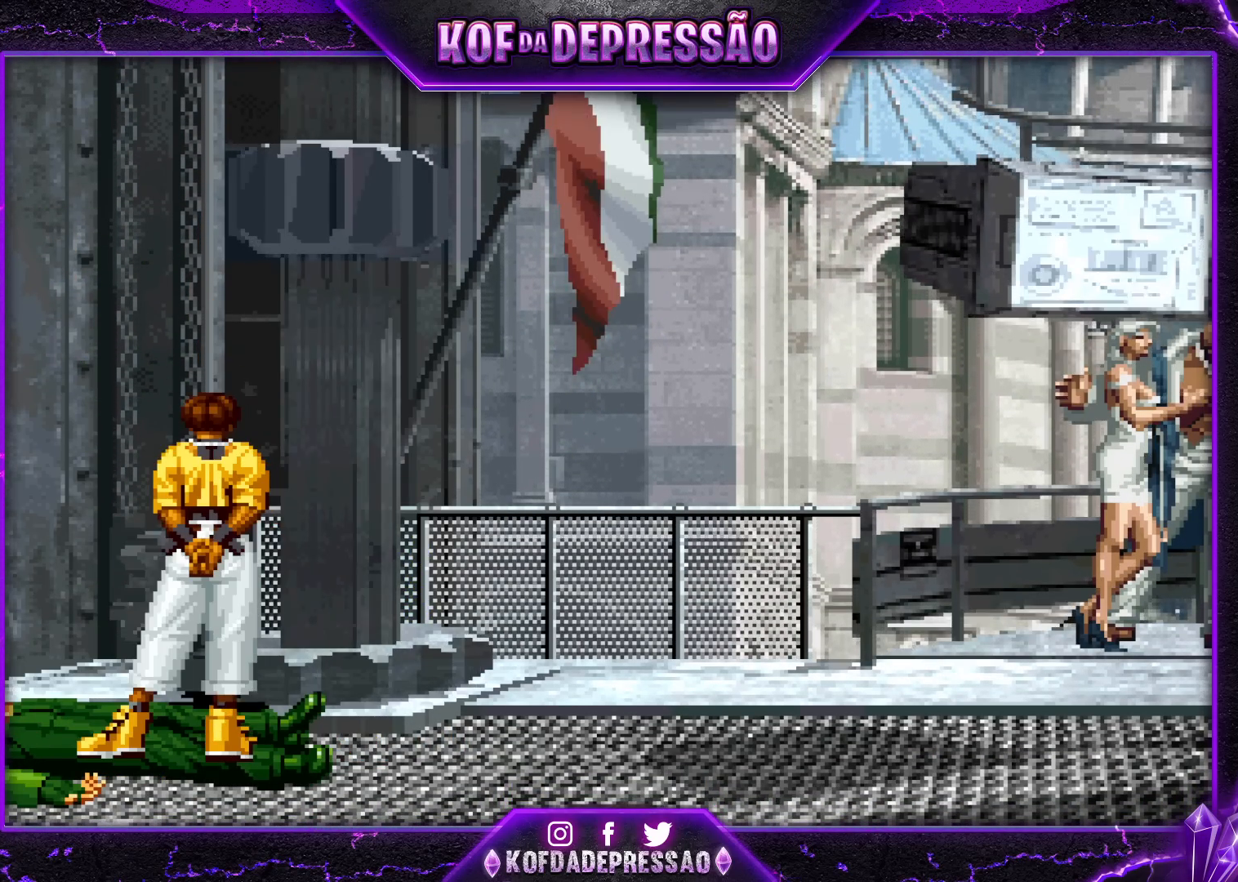
{"buttons": [], "left_stick": "center", "events": [[83, "CROSS", "down"], [83, "L2", "down"], [83, "R1", "down"], [83, "SQUARE", "down"], [83, "TRIANGLE", "down"], [100, "CROSS", "up"], [100, "L2", "up"], [100, "R1", "up"], [100, "SQUARE", "up"], [100, "TRIANGLE", "up"], [217, "CROSS", "down"], [217, "L2", "down"], [217, "R1", "down"], [217, "SQUARE", "down"], [217, "TRIANGLE", "down"], [250, "CROSS", "up"], [250, "L2", "up"], [250, "R1", "up"], [250, "SQUARE", "up"], [250, "TRIANGLE", "up"], [400, "CROSS", "down"], [400, "L2", "down"], [400, "R1", "down"], [400, "SQUARE", "down"], [400, "TRIANGLE", "down"], [417, "SQUARE", "up"], [433, "CROSS", "up"], [433, "L2", "up"], [433, "R1", "up"], [433, "TRIANGLE", "up"]]}
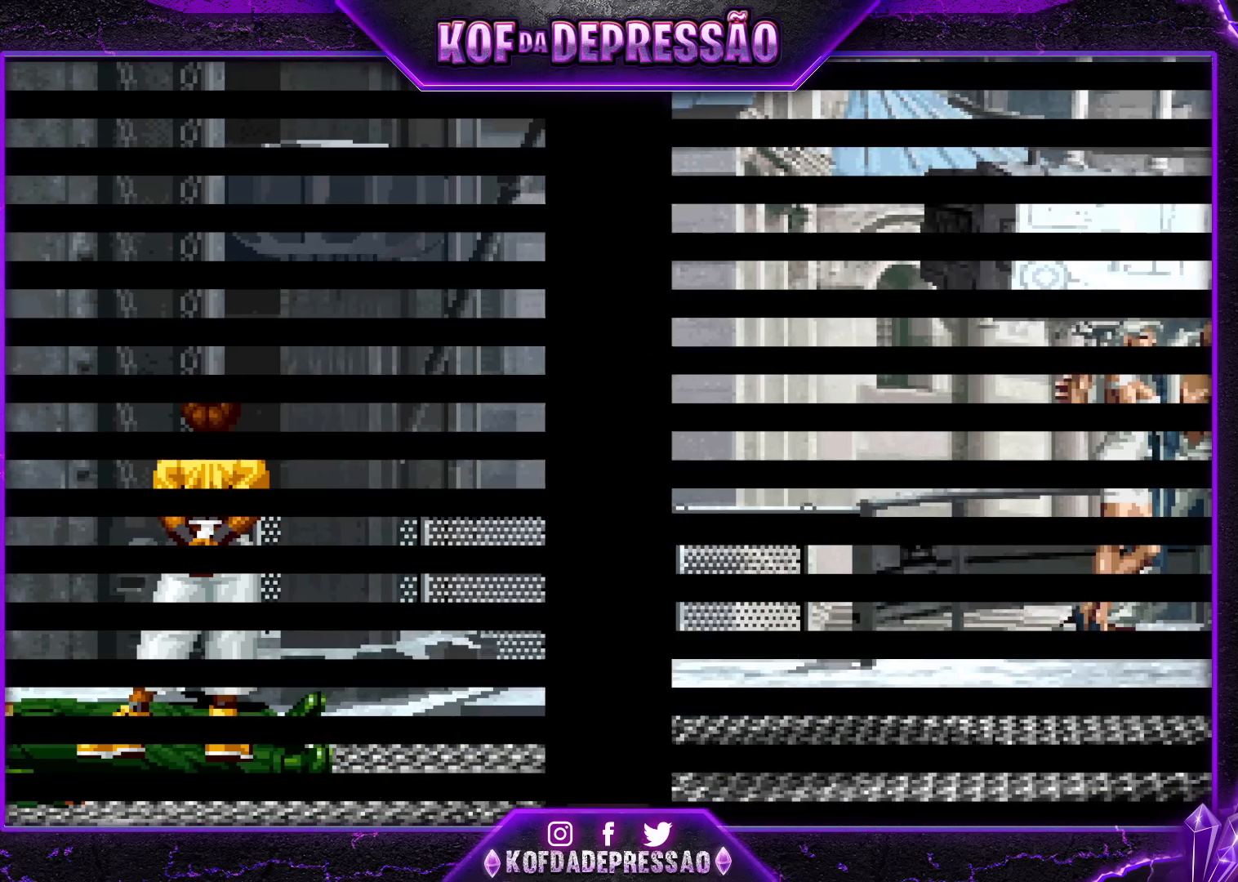
{"buttons": [], "left_stick": "center", "events": [[67, "CROSS", "down"], [67, "L2", "down"], [67, "R1", "down"], [67, "SQUARE", "down"], [67, "TRIANGLE", "down"], [83, "SQUARE", "up"], [83, "TRIANGLE", "up"], [100, "CROSS", "up"], [100, "L2", "up"], [100, "R1", "up"], [267, "CROSS", "down"], [267, "L2", "down"], [267, "R1", "down"], [267, "R2", "down"], [267, "SQUARE", "down"], [267, "TRIANGLE", "down"], [283, "R2", "up"], [283, "SQUARE", "up"], [283, "TRIANGLE", "up"], [300, "CROSS", "up"], [300, "L2", "up"], [300, "R1", "up"], [450, "CROSS", "down"], [450, "L2", "down"], [450, "R1", "down"], [450, "R2", "down"], [450, "SQUARE", "down"], [450, "TRIANGLE", "down"], [467, "CROSS", "up"], [467, "L2", "up"], [467, "R1", "up"], [467, "R2", "up"], [467, "SQUARE", "up"], [467, "TRIANGLE", "up"]]}
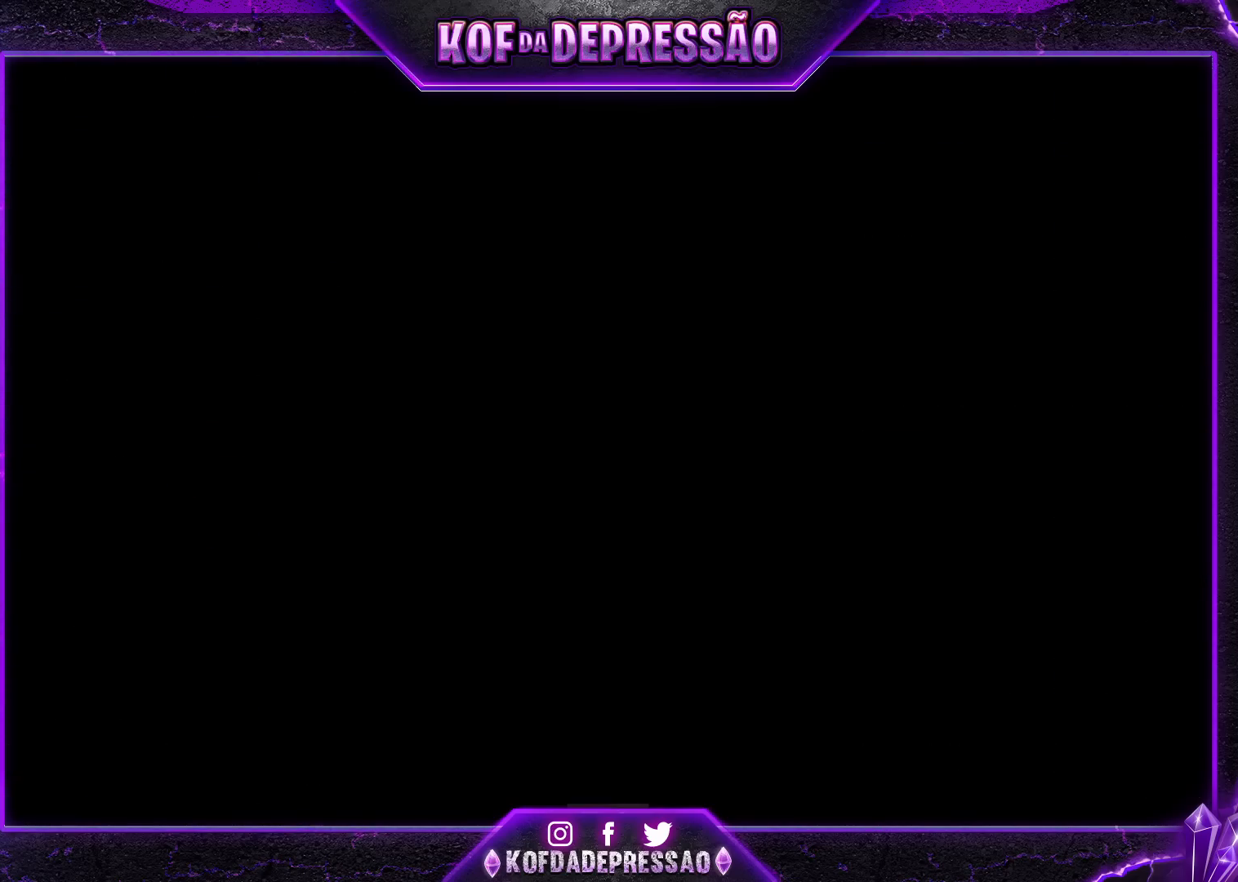
{"buttons": [], "left_stick": "center", "events": [[100, "CROSS", "down"], [100, "R1", "down"], [100, "R2", "down"], [100, "SQUARE", "down"], [100, "TRIANGLE", "down"], [133, "R2", "up"], [133, "SQUARE", "up"], [150, "CROSS", "up"], [150, "R1", "up"], [150, "TRIANGLE", "up"], [267, "CIRCLE", "down"], [267, "CROSS", "down"], [267, "R1", "down"], [267, "R2", "down"], [267, "SQUARE", "down"], [267, "TRIANGLE", "down"], [300, "CIRCLE", "up"], [300, "R1", "up"], [300, "R2", "up"], [300, "SQUARE", "up"], [300, "TRIANGLE", "up"], [317, "CROSS", "up"], [467, "CROSS", "down"], [467, "L2", "down"], [467, "R1", "down"], [467, "SQUARE", "down"], [467, "TRIANGLE", "down"], [483, "CROSS", "up"], [483, "L2", "up"], [483, "R1", "up"], [483, "SQUARE", "up"], [483, "TRIANGLE", "up"]]}
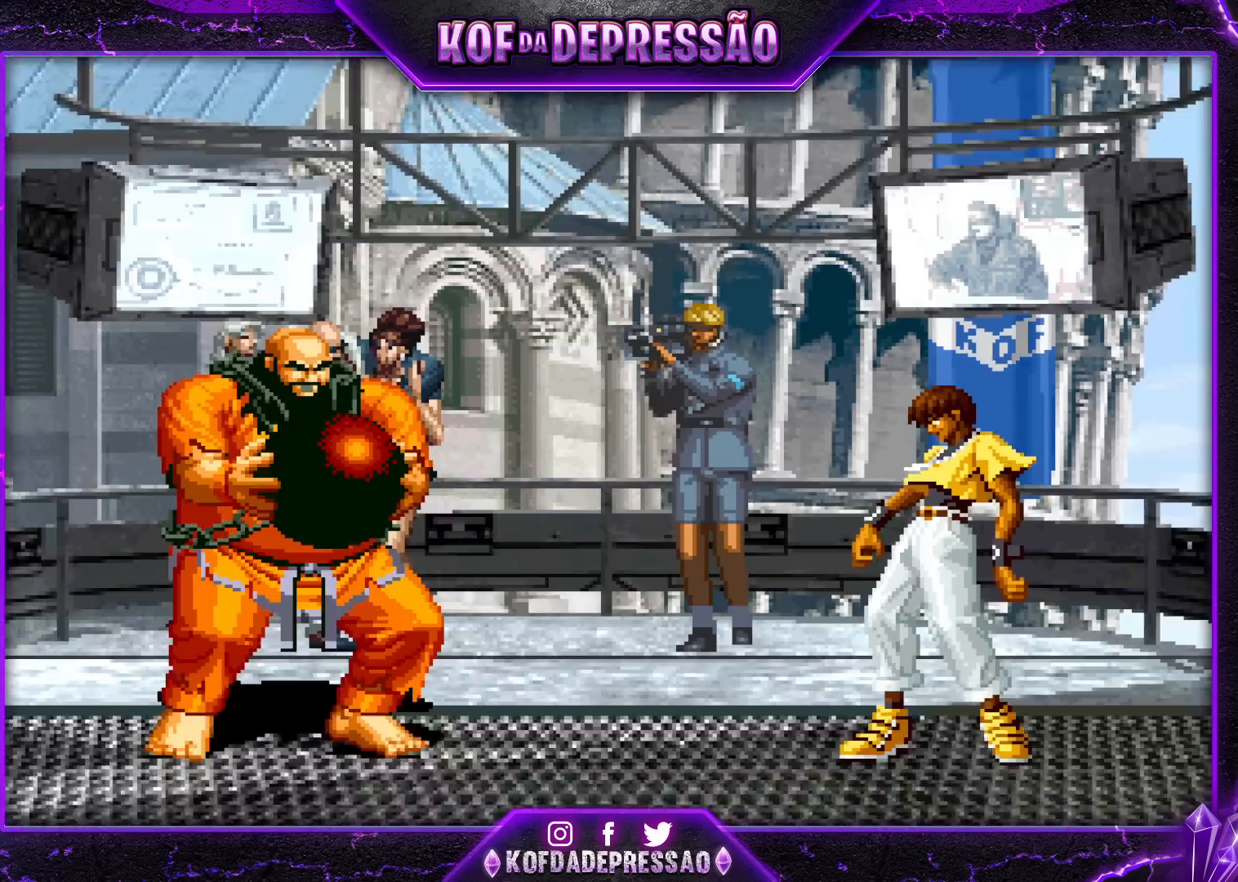
{"buttons": [], "left_stick": "center", "events": [[133, "CROSS", "down"], [167, "CROSS", "up"], [300, "CROSS", "down"], [300, "L2", "down"], [300, "R1", "down"], [300, "SQUARE", "down"], [300, "TRIANGLE", "down"], [333, "CROSS", "up"], [333, "L2", "up"], [333, "R1", "up"], [333, "SQUARE", "up"], [333, "TRIANGLE", "up"], [450, "CROSS", "down"], [450, "L2", "down"], [450, "R1", "down"], [450, "R2", "down"], [450, "TRIANGLE", "down"], [467, "R1", "up"], [467, "R2", "up"], [467, "TRIANGLE", "up"], [483, "L2", "up"], [500, "CROSS", "up"]]}
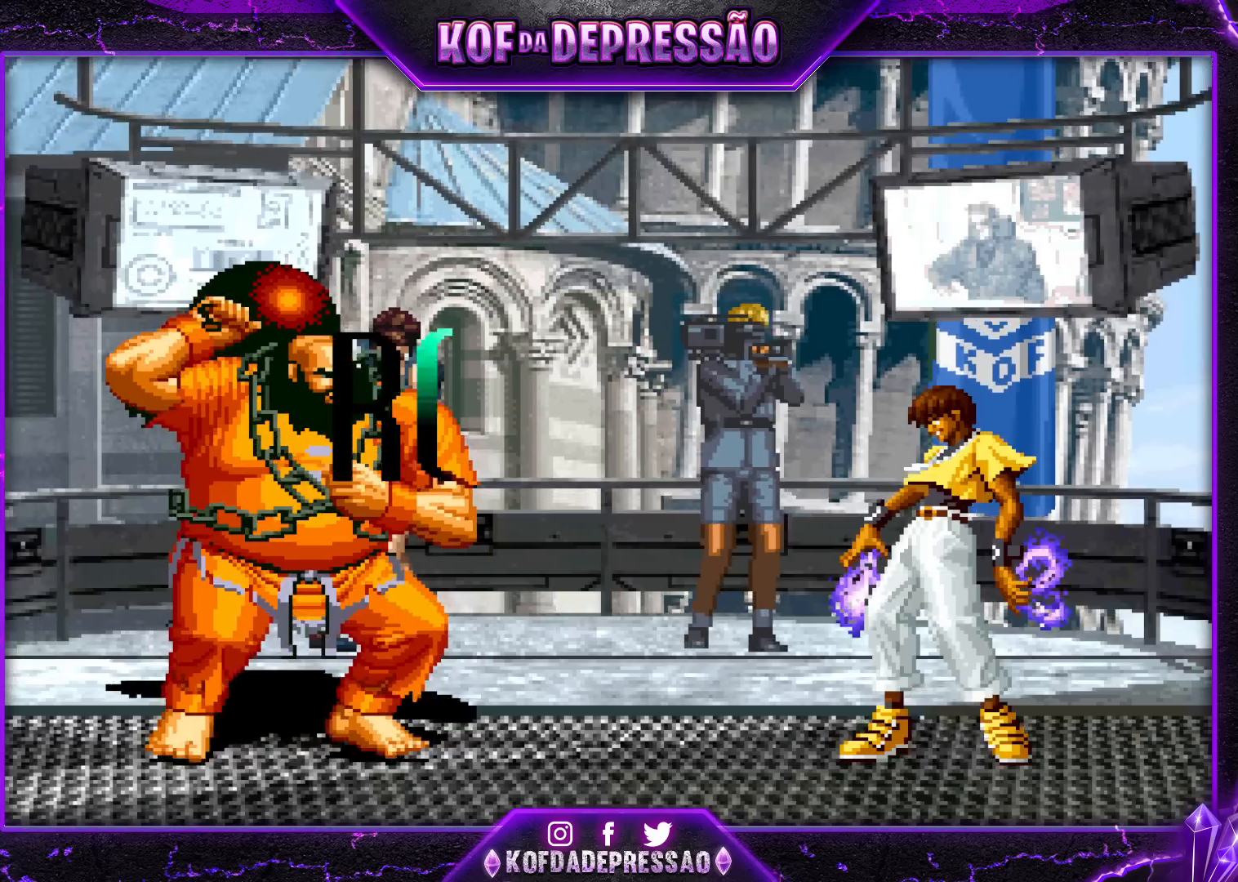
{"buttons": [], "left_stick": "center", "events": [[133, "CROSS", "down"], [133, "L2", "down"], [133, "R1", "down"], [133, "R2", "down"], [133, "SQUARE", "down"], [133, "TRIANGLE", "down"], [150, "R2", "up"], [150, "SQUARE", "up"], [167, "CROSS", "up"], [167, "L2", "up"], [167, "R1", "up"], [167, "TRIANGLE", "up"]]}
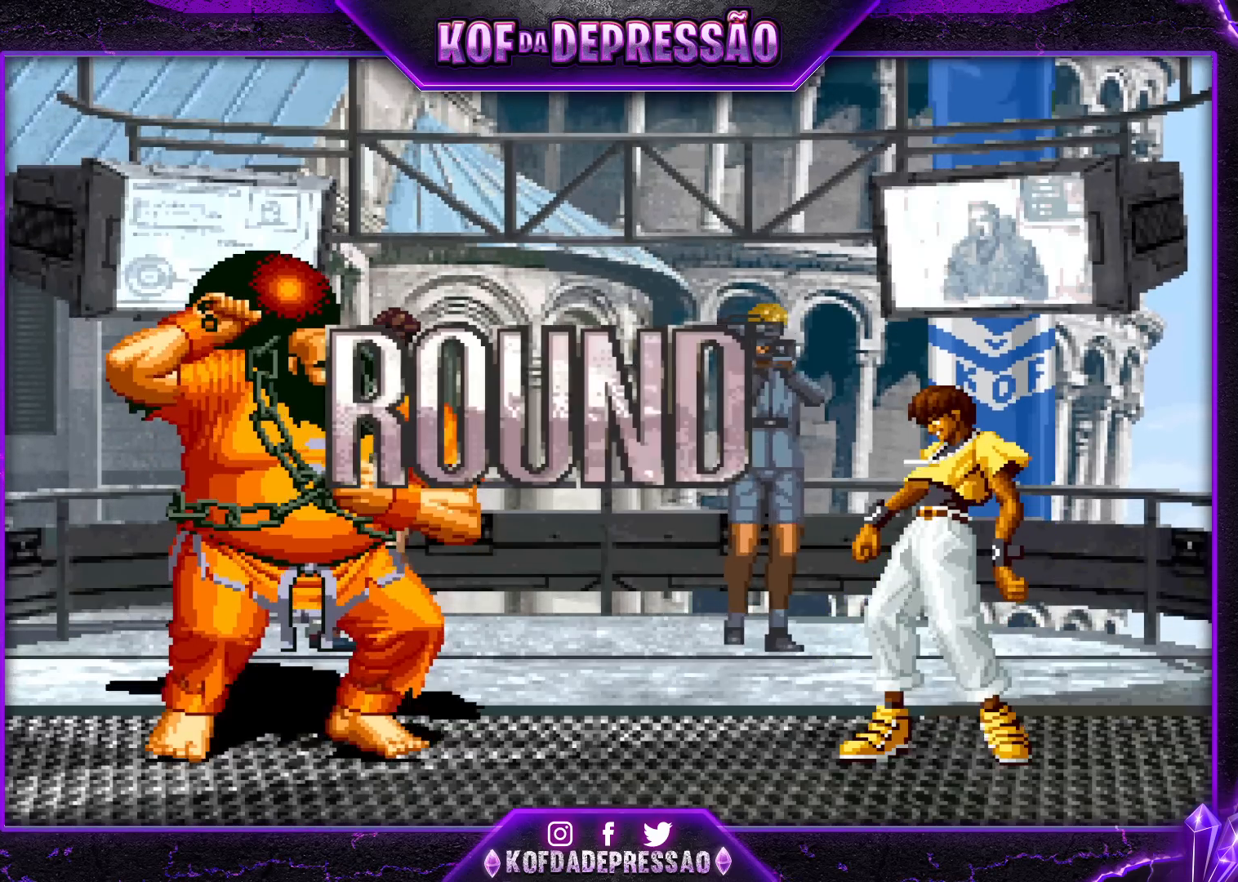
{"buttons": ["TRIANGLE"], "left_stick": "center", "events": [[317, "TRIANGLE", "down"], [350, "SQUARE", "down"], [367, "CROSS", "down"], [367, "SQUARE", "up"], [383, "TRIANGLE", "up"], [467, "CROSS", "up"], [500, "TRIANGLE", "down"]]}